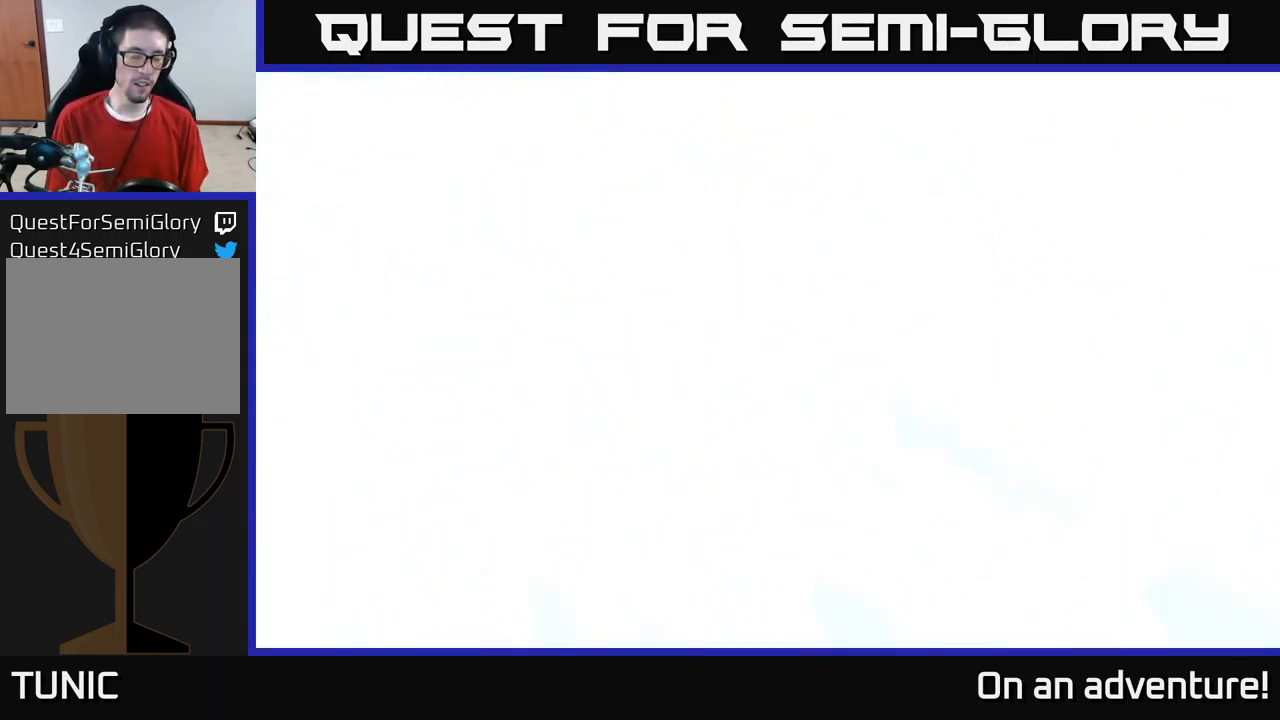
Gameplay with a controller (Xbox layout); each line is a JSON object with the inputs held at the frame after it. "events" lists button and stick changes between this image and that frame as [ms after this image, input, new state], when the widget could be followed in between.
{"buttons": [], "left_stick": "down-left", "right_stick": "center", "events": [[432, "left_stick", "down-left"]]}
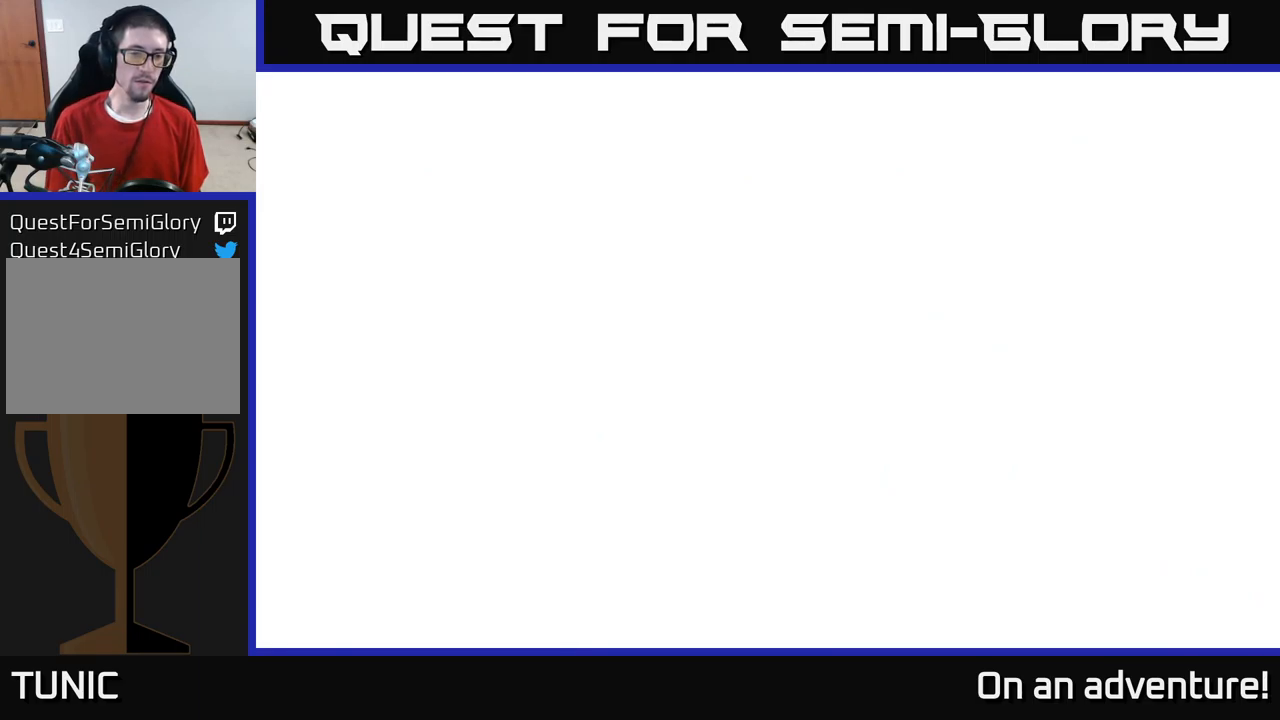
{"buttons": [], "left_stick": "down", "right_stick": "center", "events": [[200, "left_stick", "down"]]}
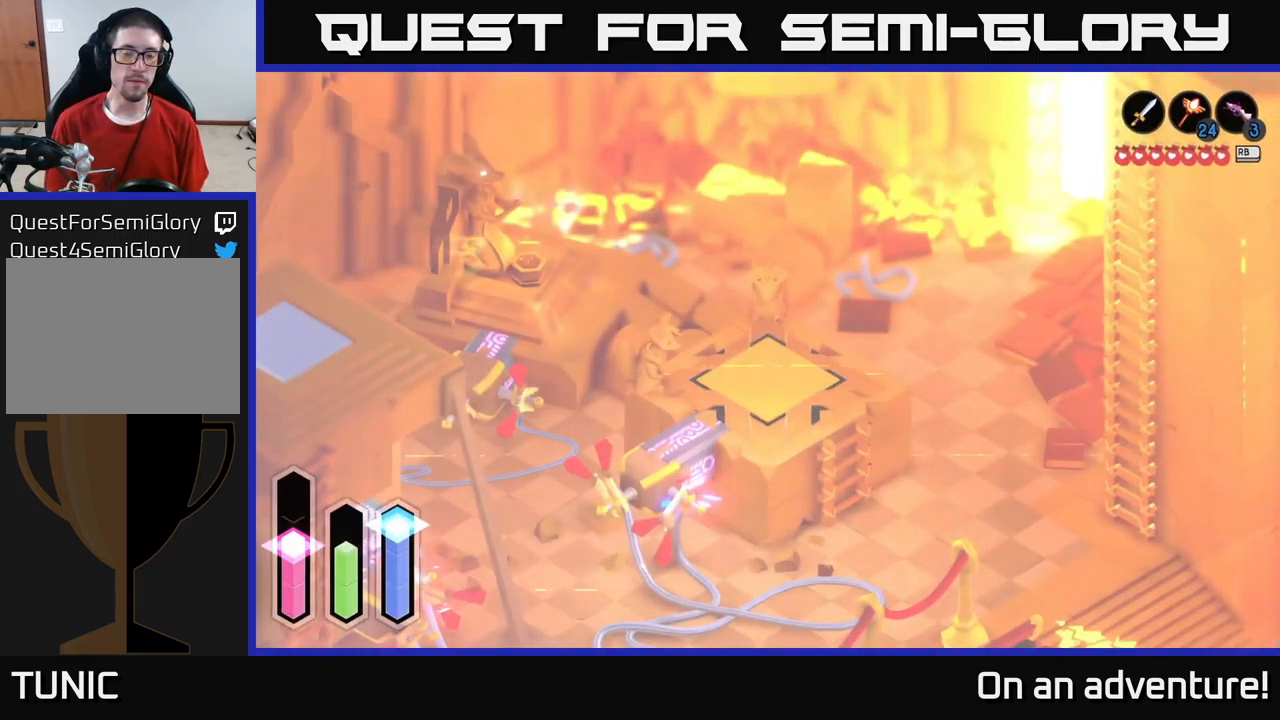
{"buttons": [], "left_stick": "center", "right_stick": "center", "events": [[450, "left_stick", "center"]]}
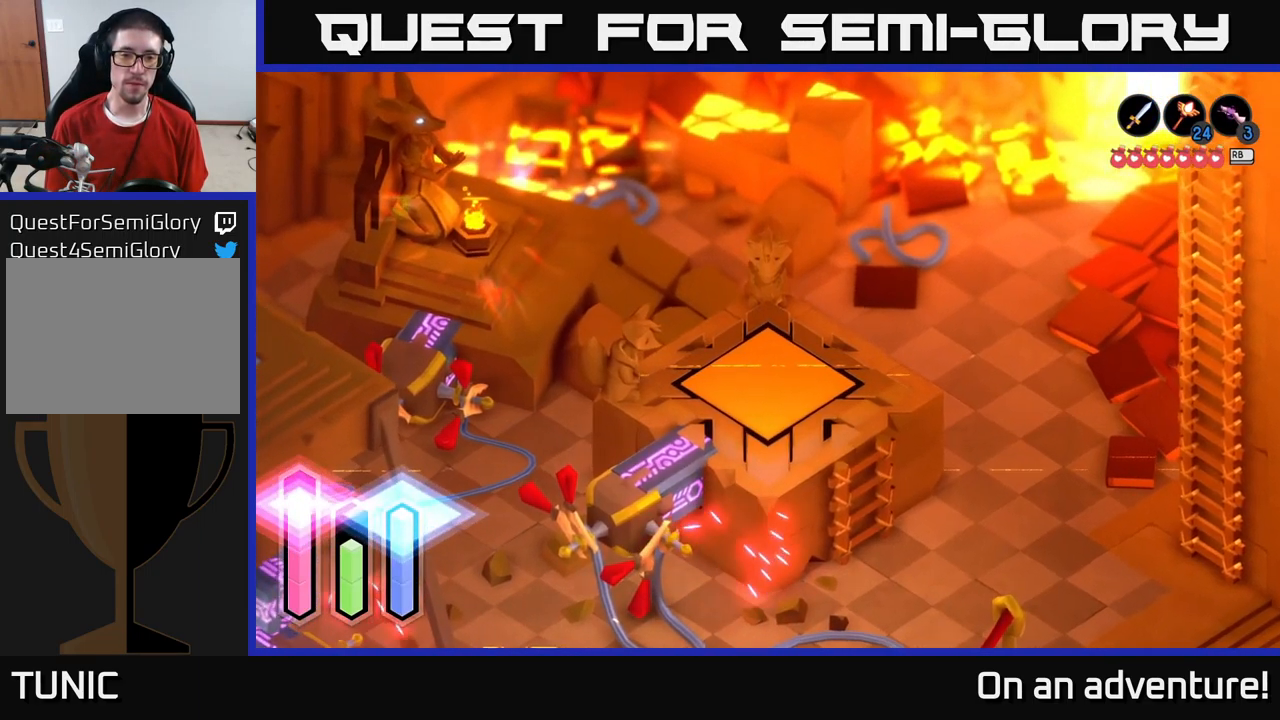
{"buttons": [], "left_stick": "center", "right_stick": "center", "events": []}
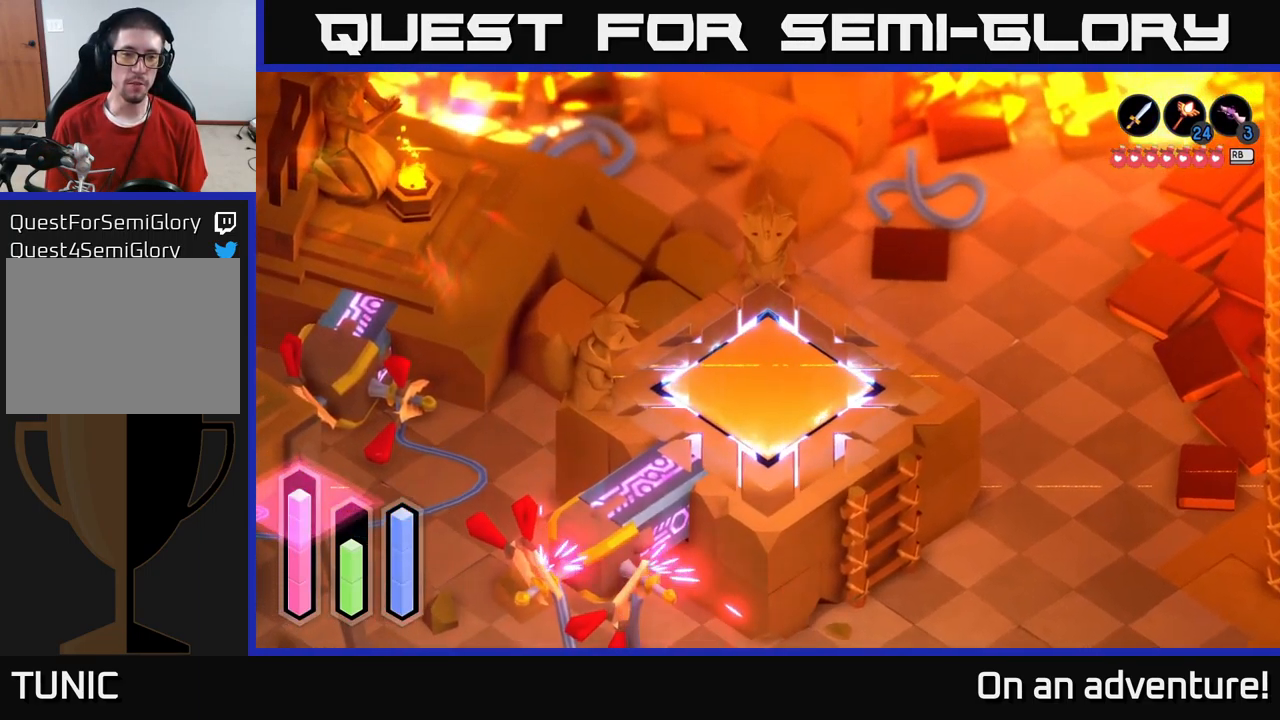
{"buttons": [], "left_stick": "center", "right_stick": "center", "events": []}
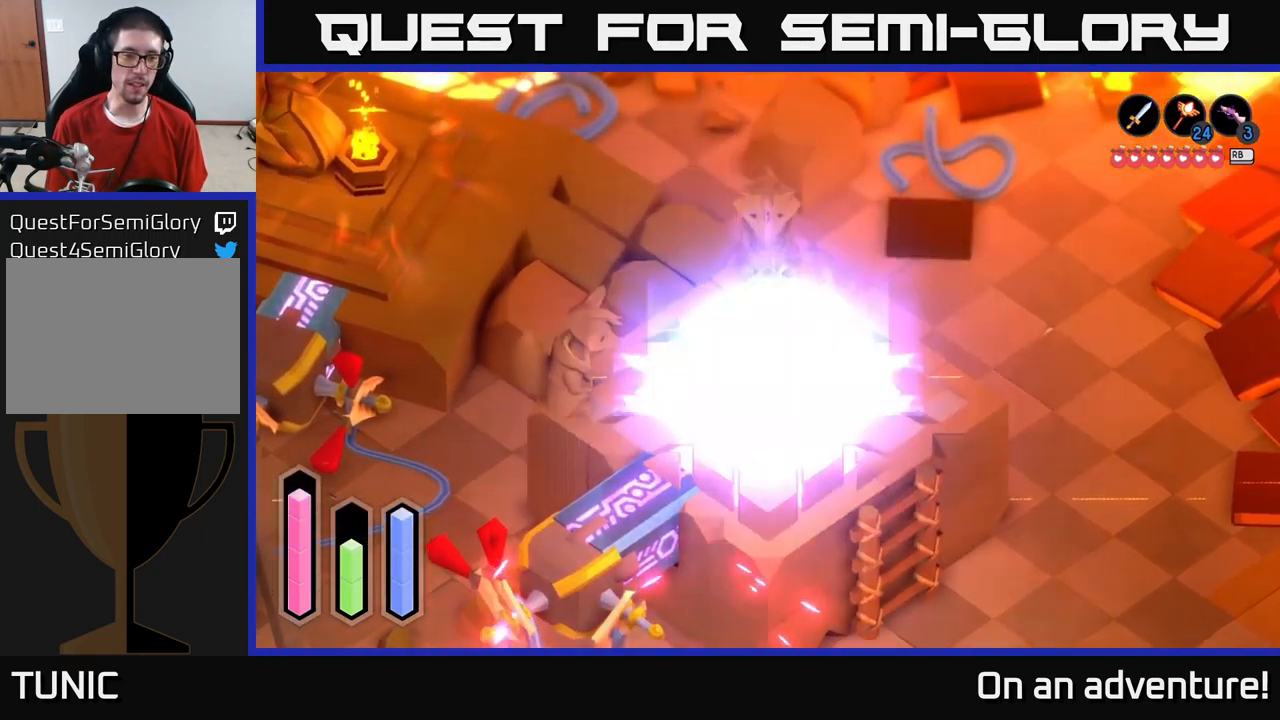
{"buttons": [], "left_stick": "center", "right_stick": "center", "events": []}
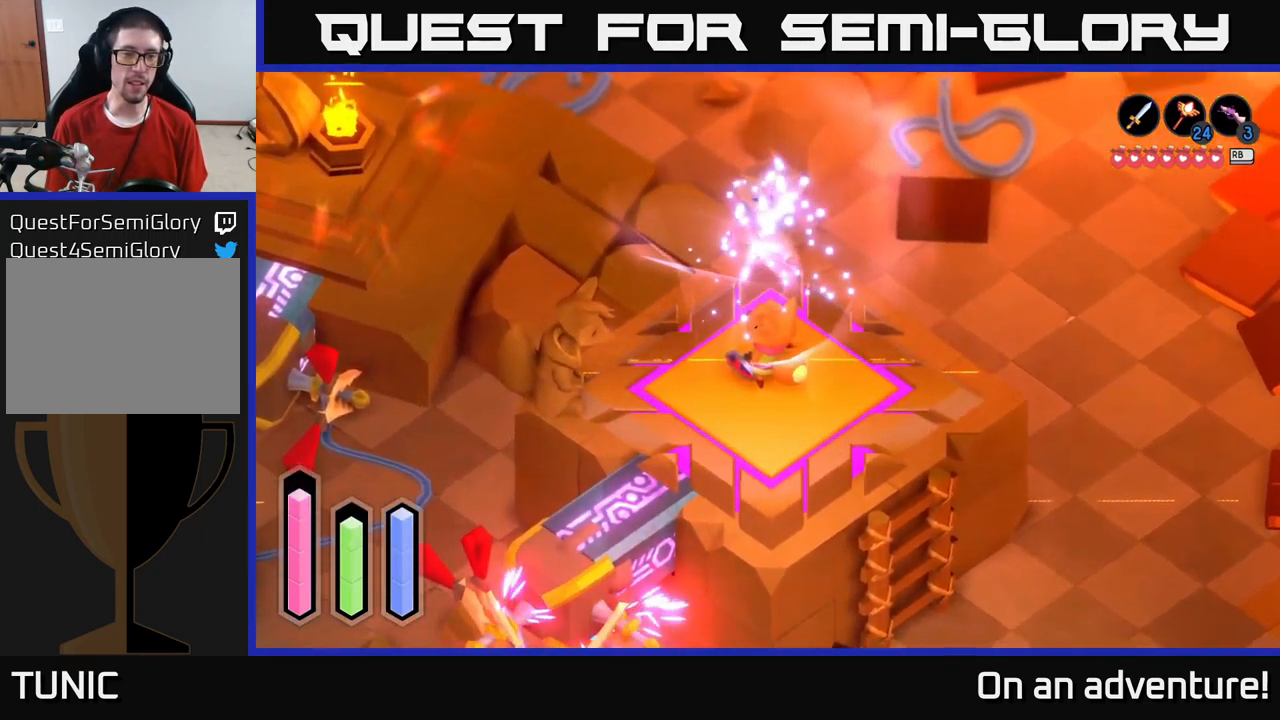
{"buttons": [], "left_stick": "center", "right_stick": "center", "events": [[167, "left_stick", "down-left"], [350, "left_stick", "center"]]}
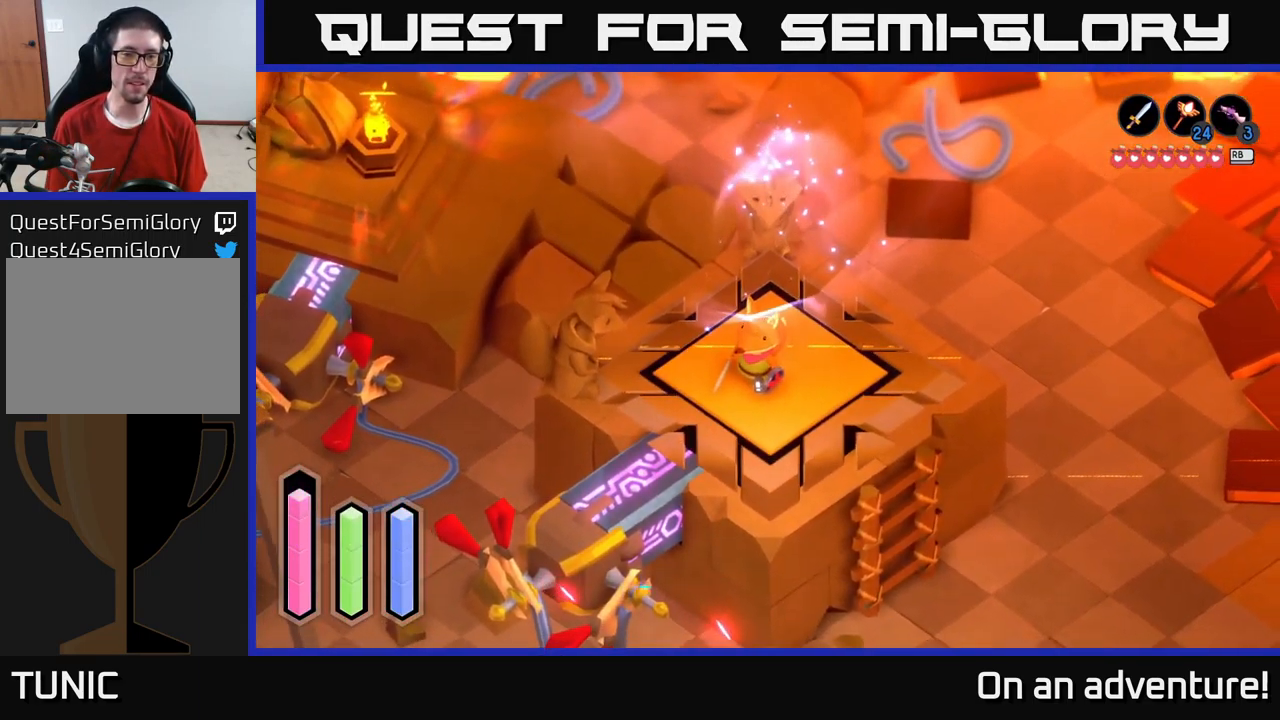
{"buttons": [], "left_stick": "center", "right_stick": "center", "events": []}
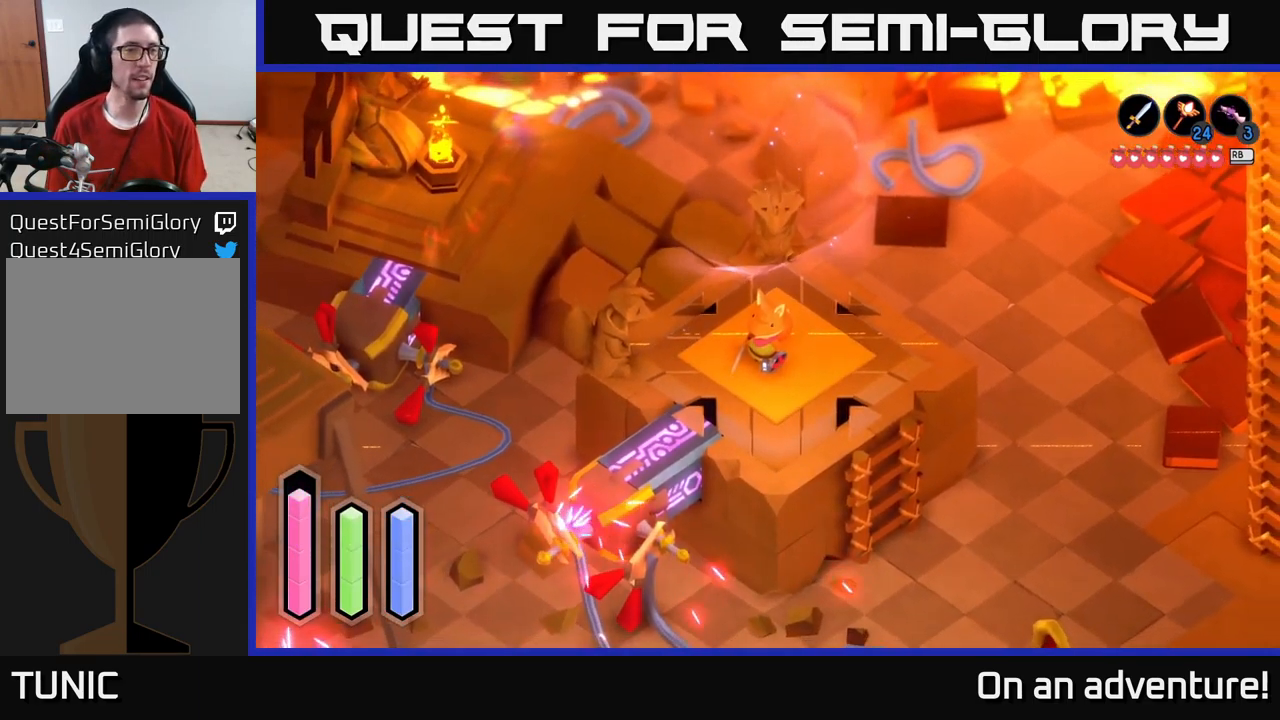
{"buttons": ["A"], "left_stick": "center", "right_stick": "center", "events": [[100, "A", "down"]]}
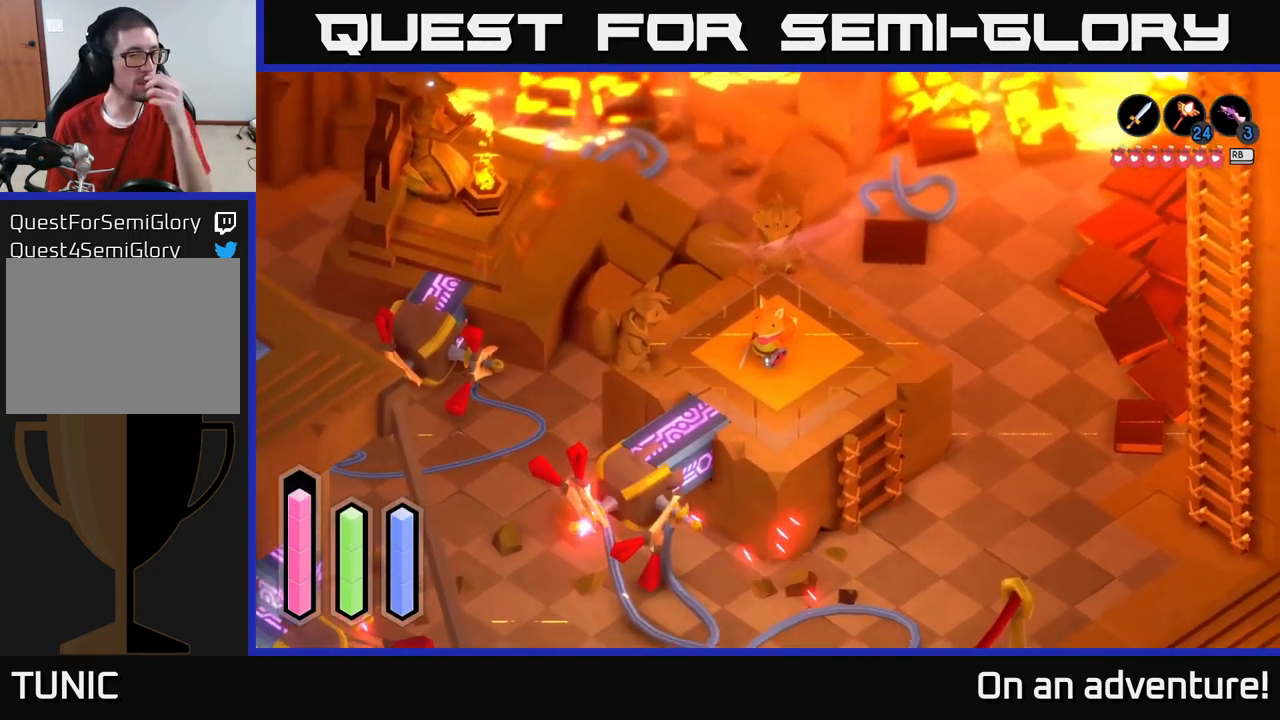
{"buttons": ["A"], "left_stick": "center", "right_stick": "center", "events": []}
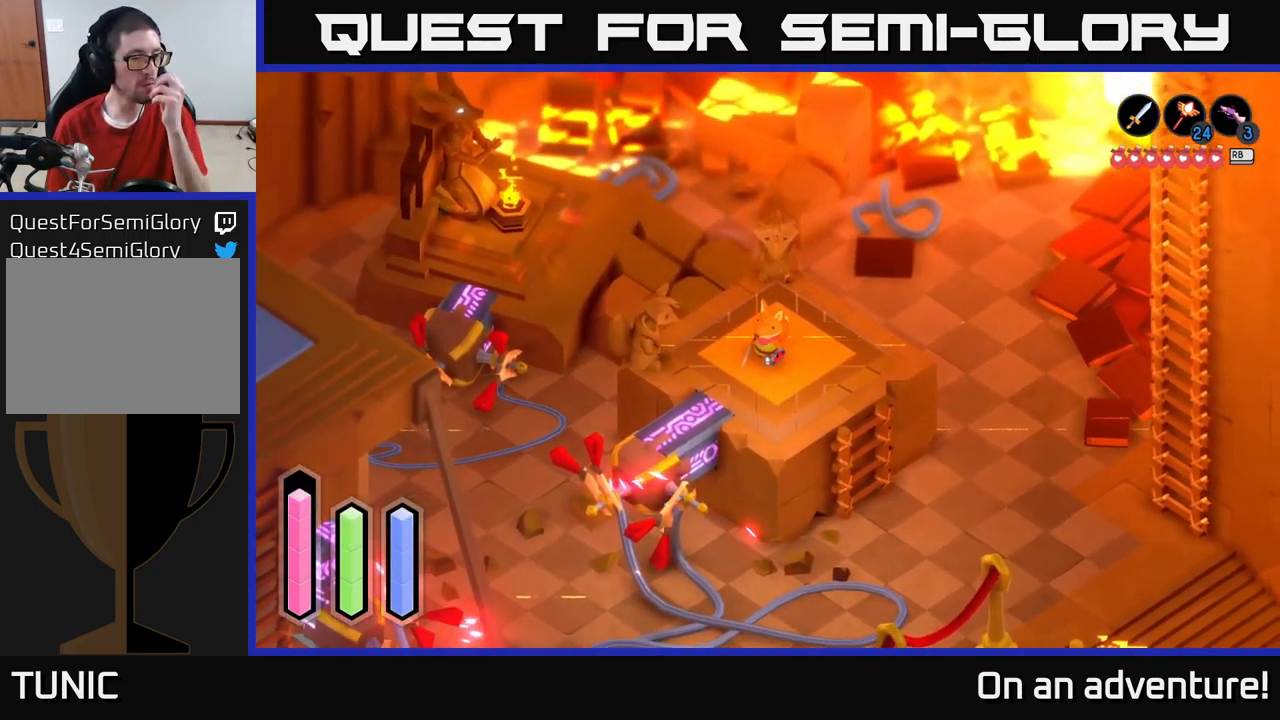
{"buttons": ["A"], "left_stick": "center", "right_stick": "center", "events": []}
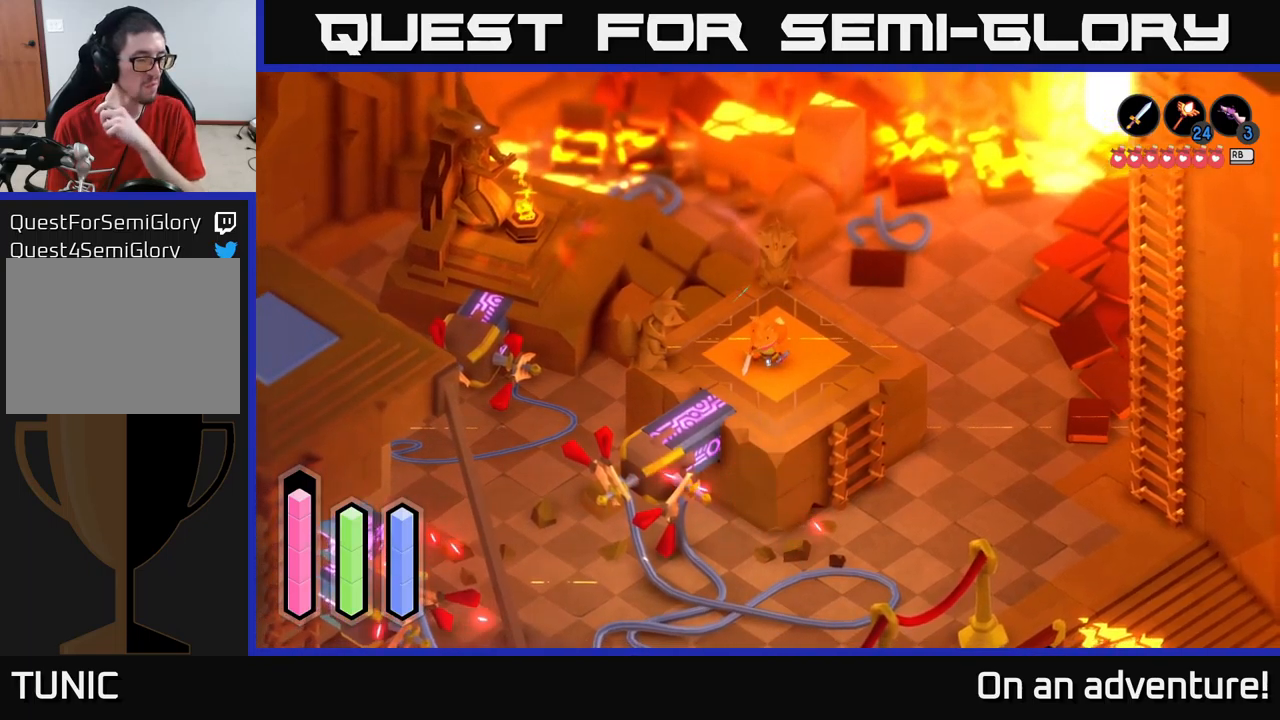
{"buttons": ["A"], "left_stick": "center", "right_stick": "center", "events": []}
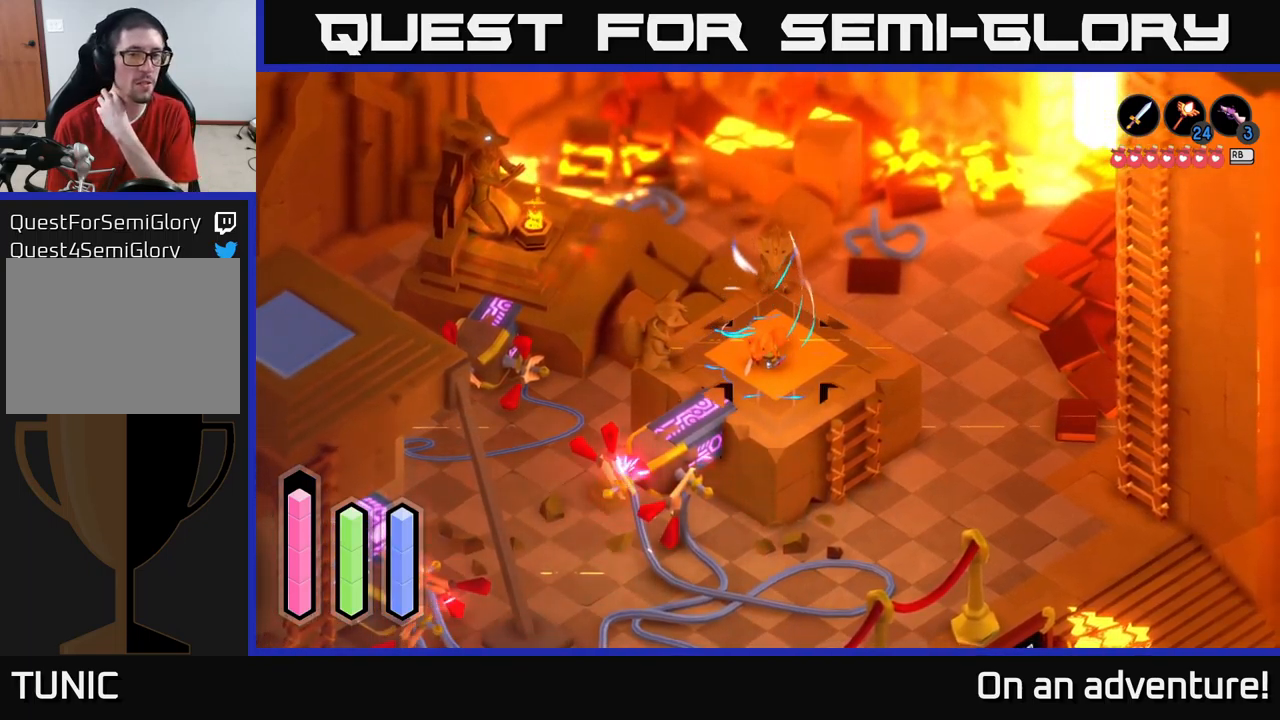
{"buttons": ["A"], "left_stick": "center", "right_stick": "center", "events": []}
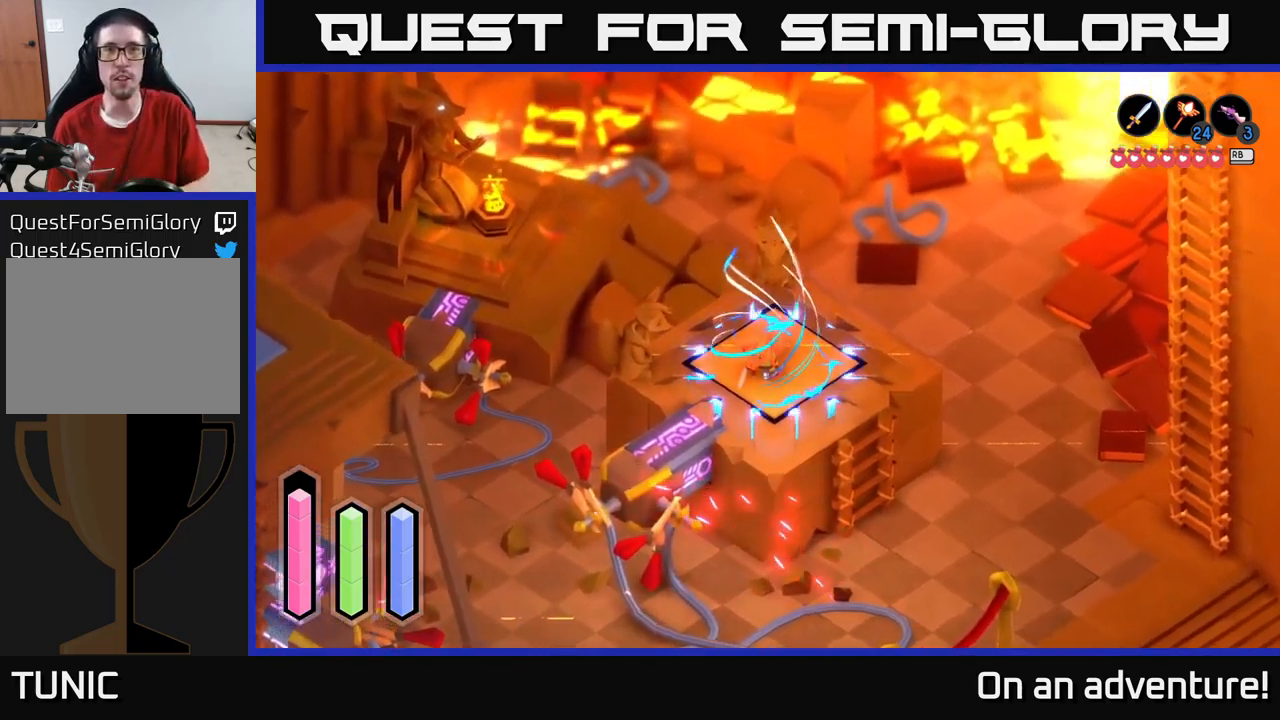
{"buttons": ["A"], "left_stick": "center", "right_stick": "center", "events": []}
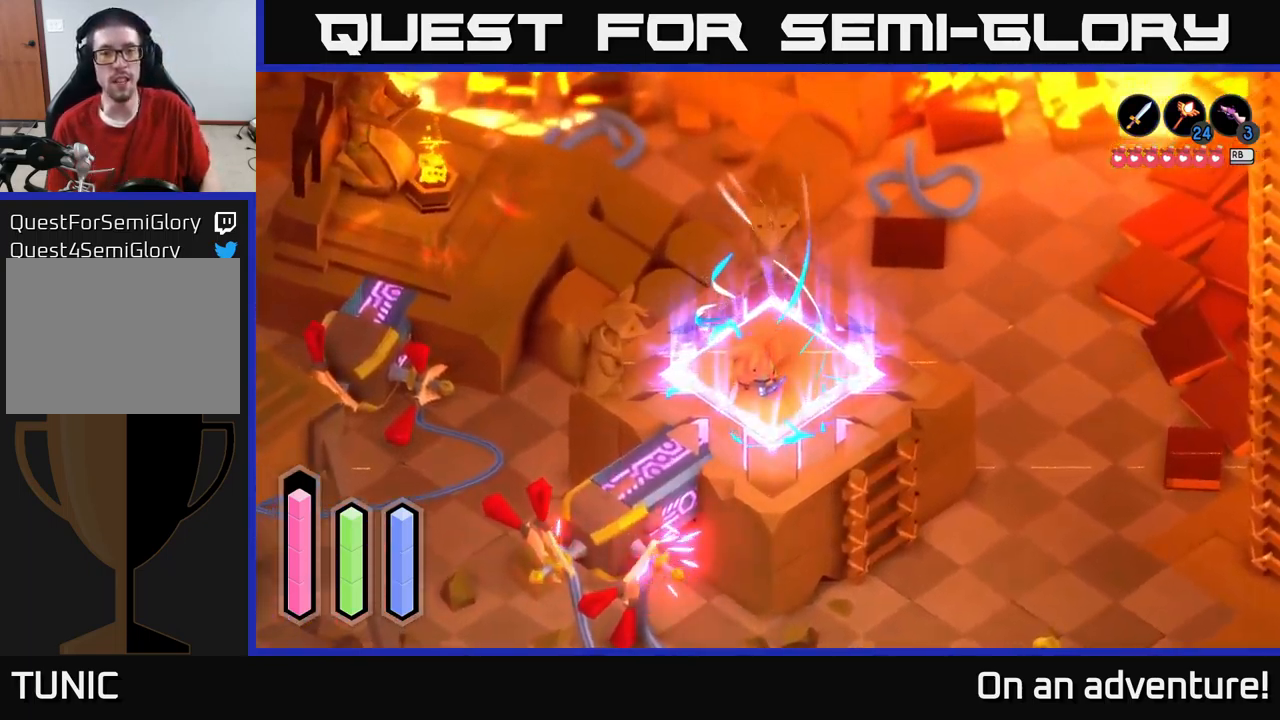
{"buttons": ["A"], "left_stick": "center", "right_stick": "center", "events": []}
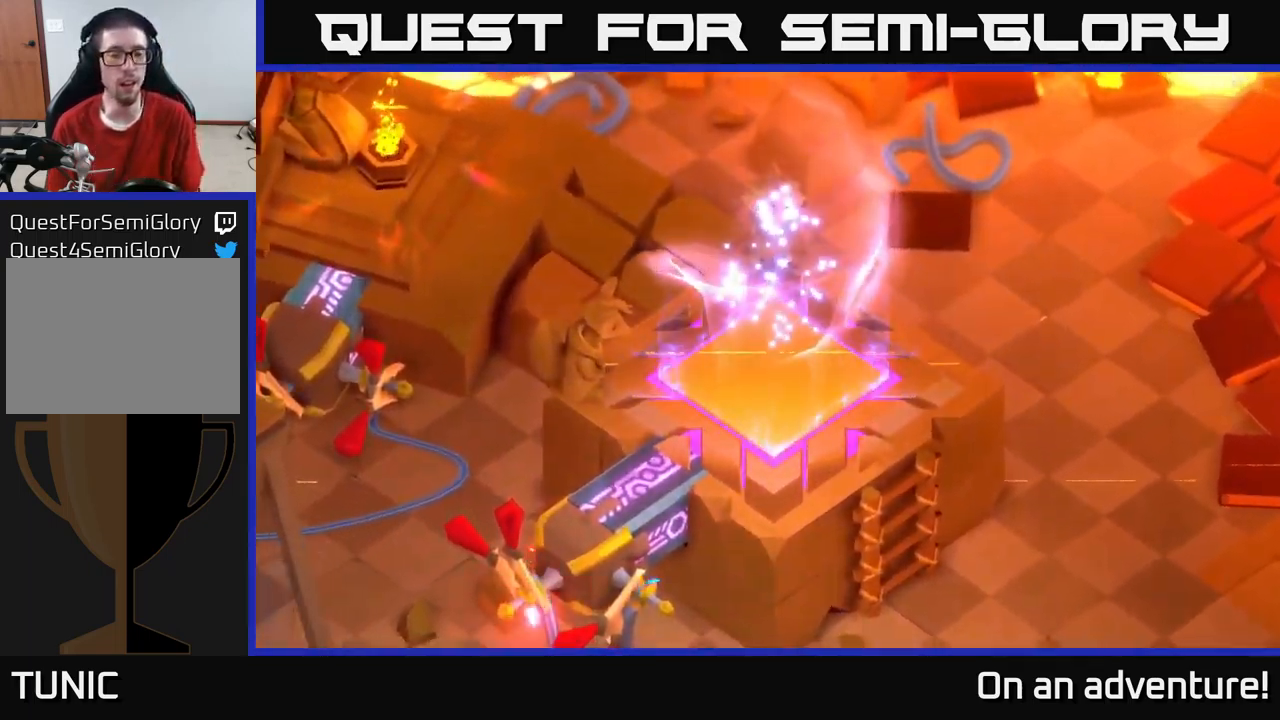
{"buttons": ["SELECT"], "left_stick": "center", "right_stick": "center", "events": [[84, "A", "up"], [467, "SELECT", "down"]]}
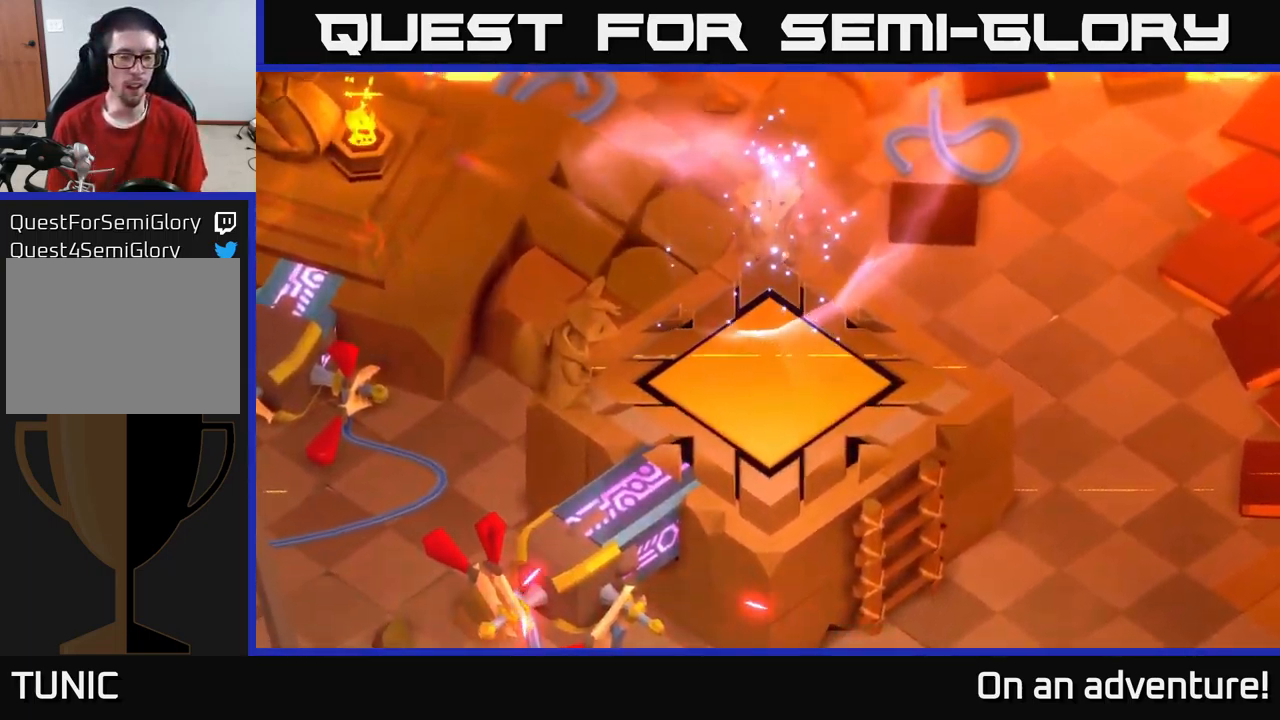
{"buttons": [], "left_stick": "center", "right_stick": "center", "events": [[34, "SELECT", "up"]]}
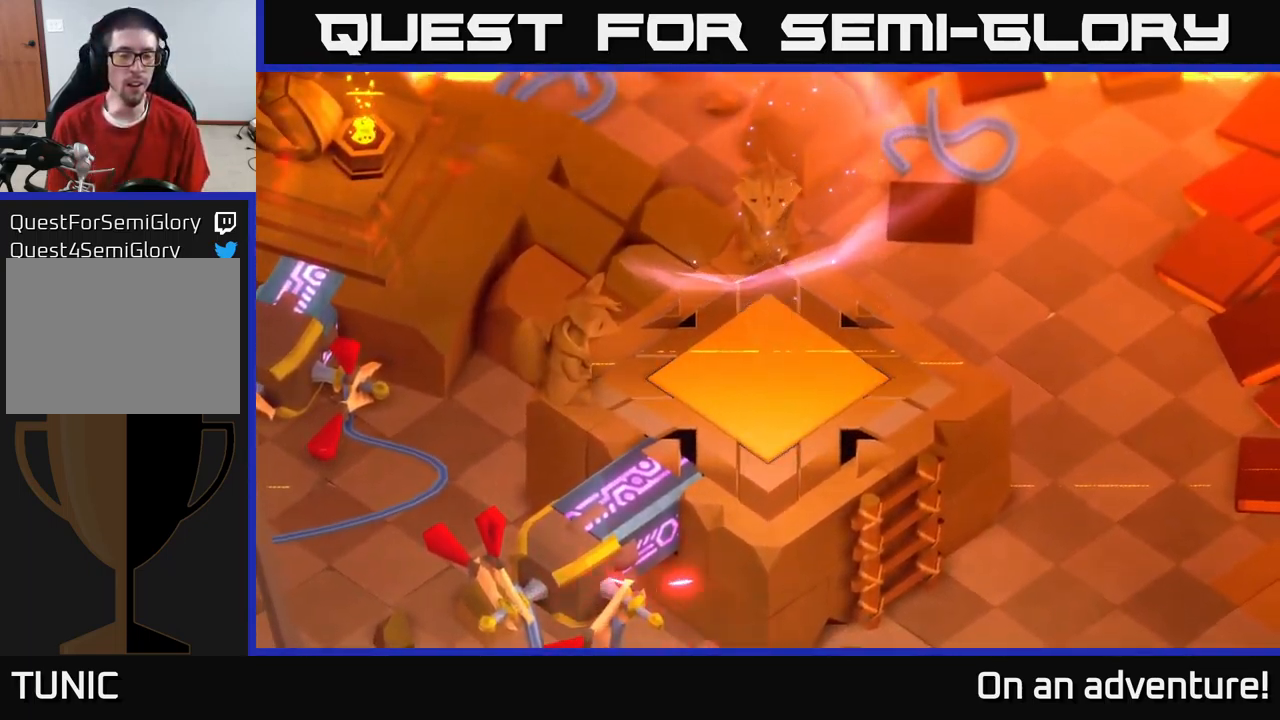
{"buttons": [], "left_stick": "center", "right_stick": "center", "events": []}
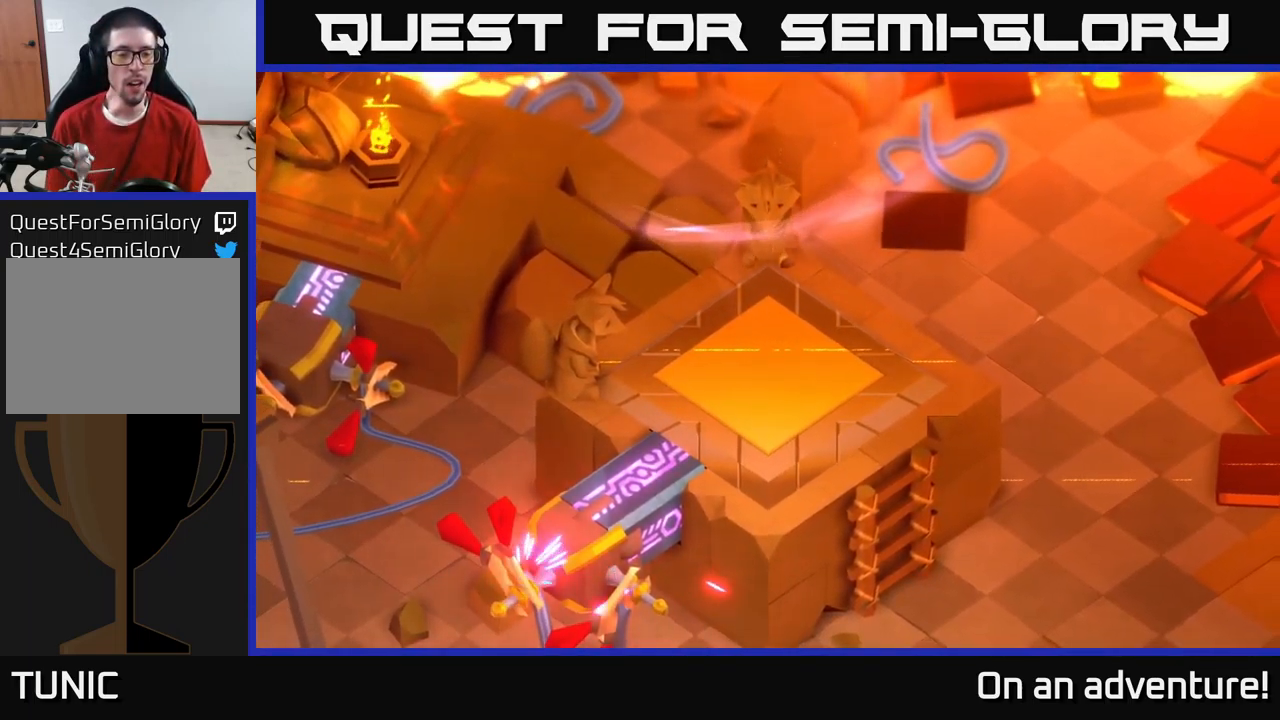
{"buttons": [], "left_stick": "center", "right_stick": "center", "events": []}
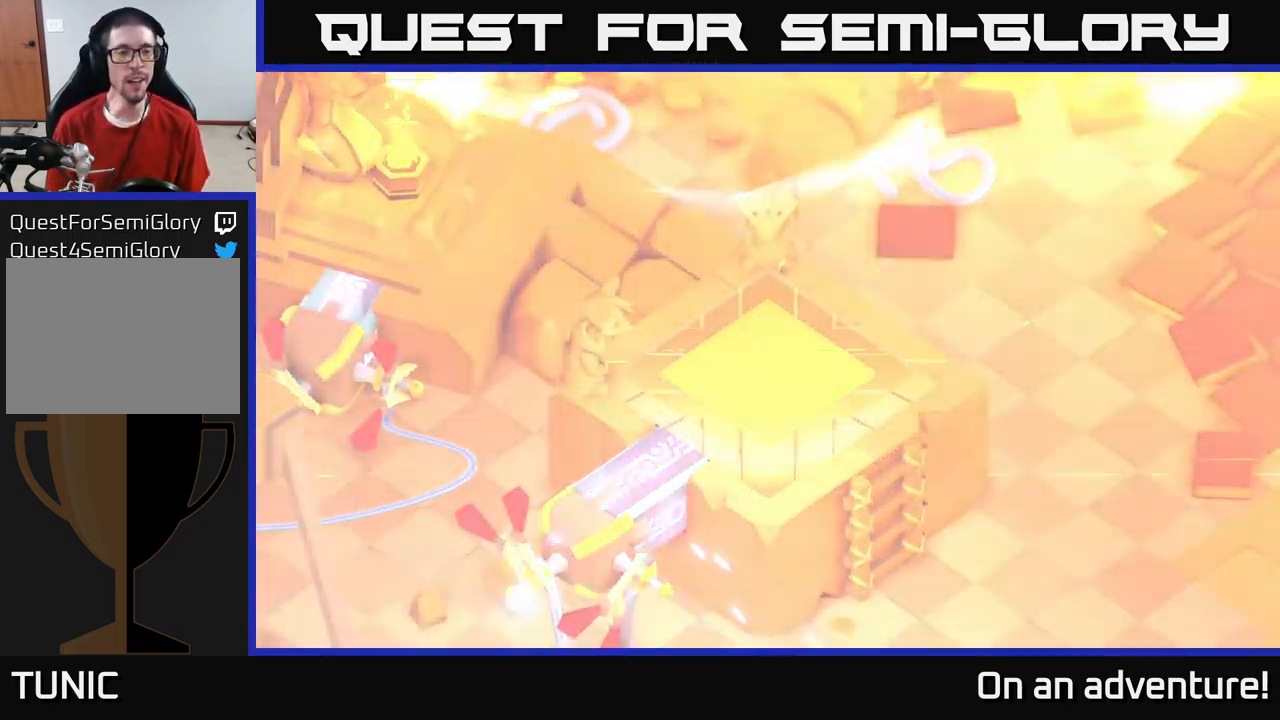
{"buttons": [], "left_stick": "center", "right_stick": "center", "events": []}
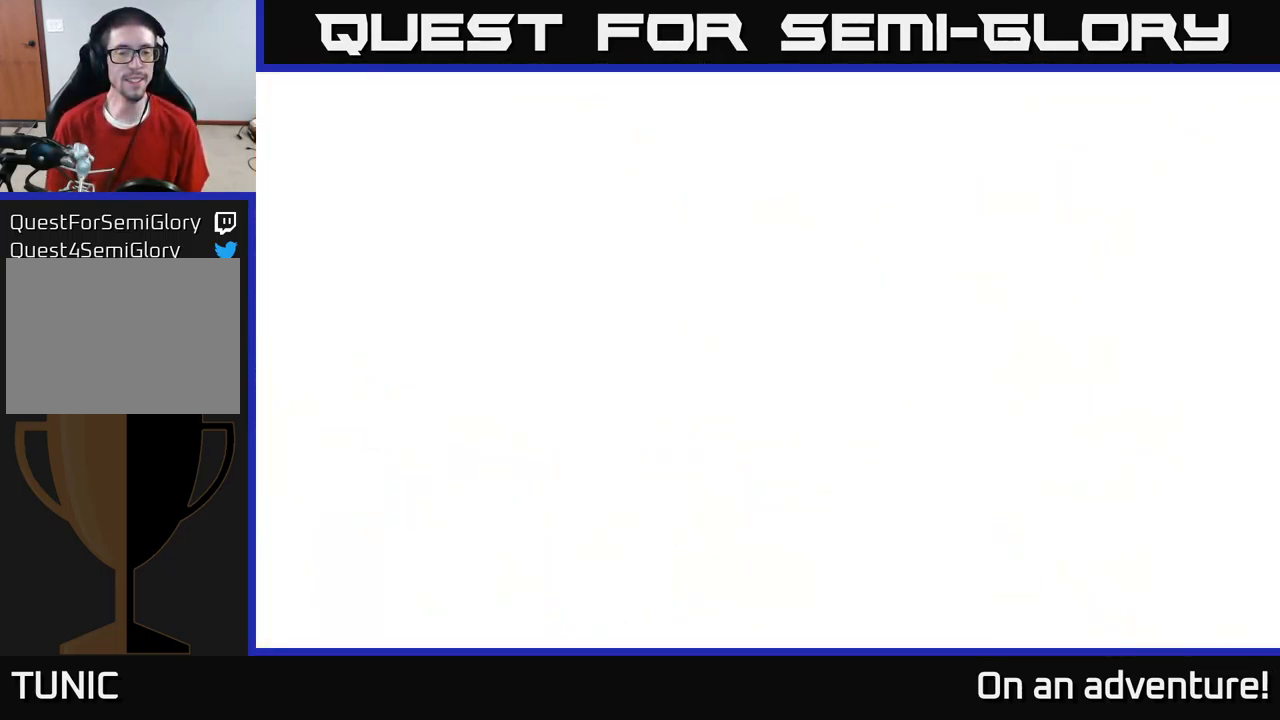
{"buttons": [], "left_stick": "center", "right_stick": "center", "events": []}
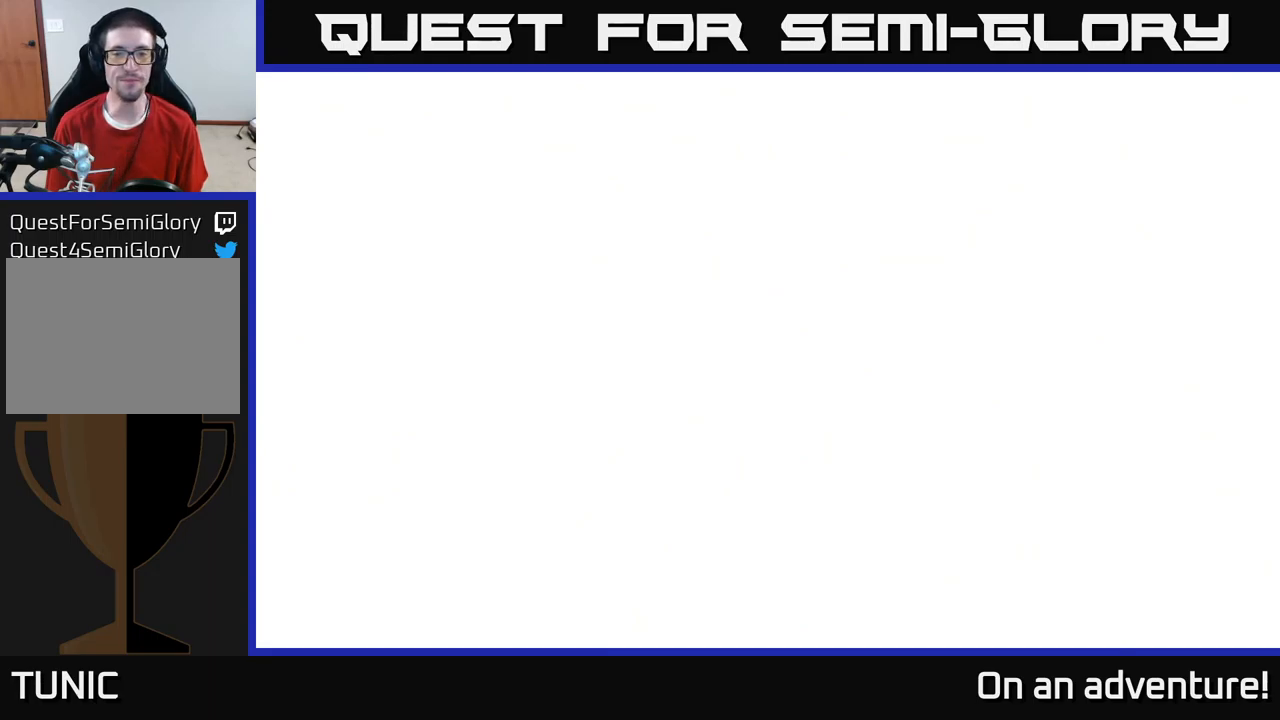
{"buttons": [], "left_stick": "center", "right_stick": "center", "events": []}
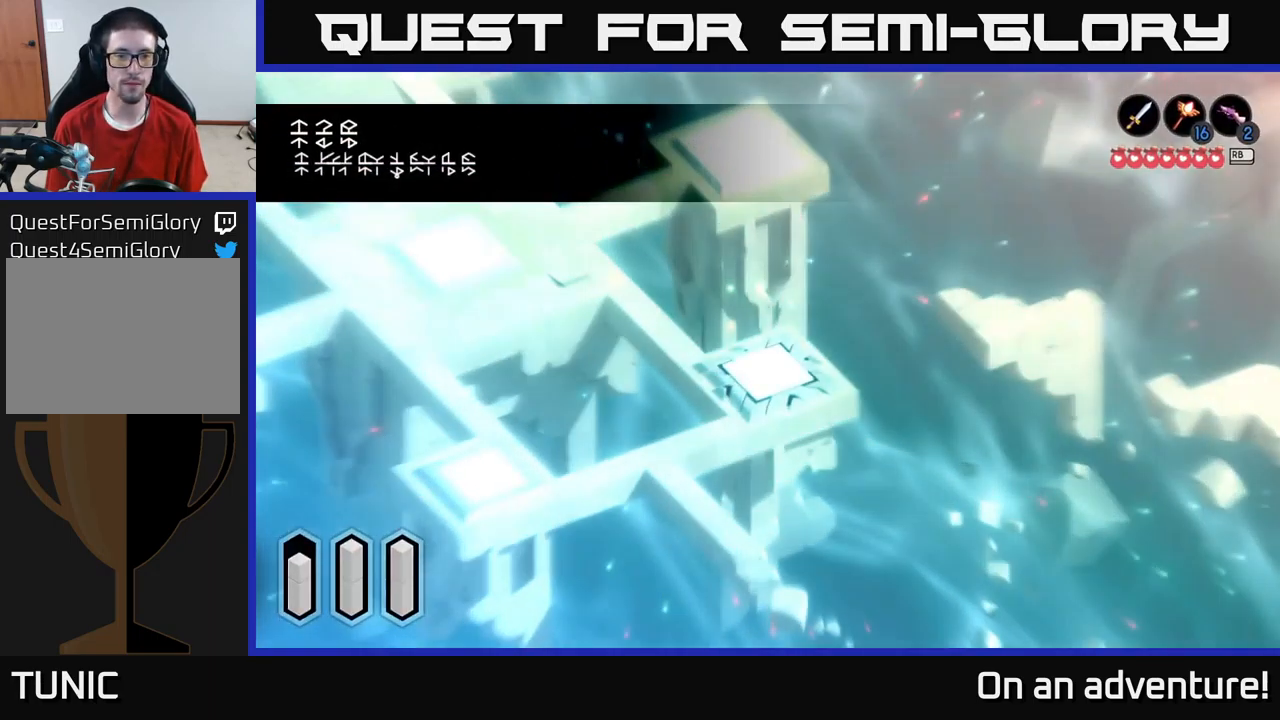
{"buttons": [], "left_stick": "center", "right_stick": "center", "events": [[50, "SELECT", "down"], [216, "SELECT", "up"]]}
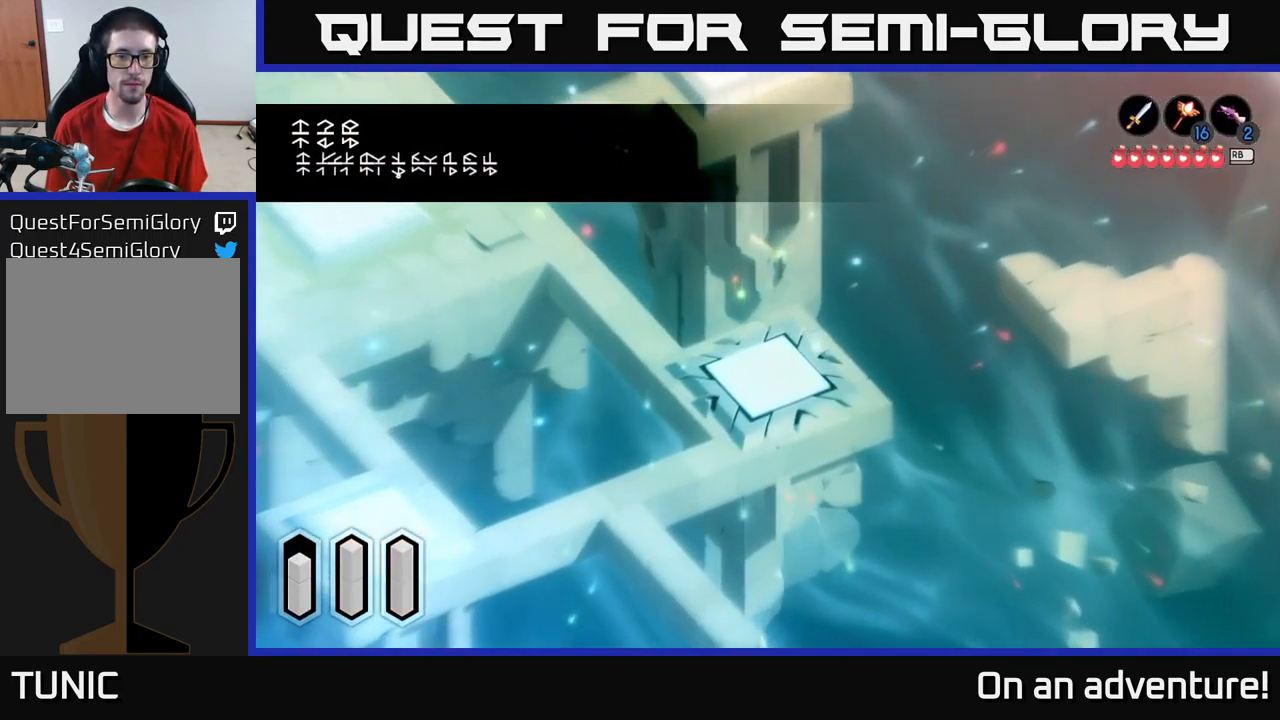
{"buttons": [], "left_stick": "down", "right_stick": "center", "events": [[216, "left_stick", "down"]]}
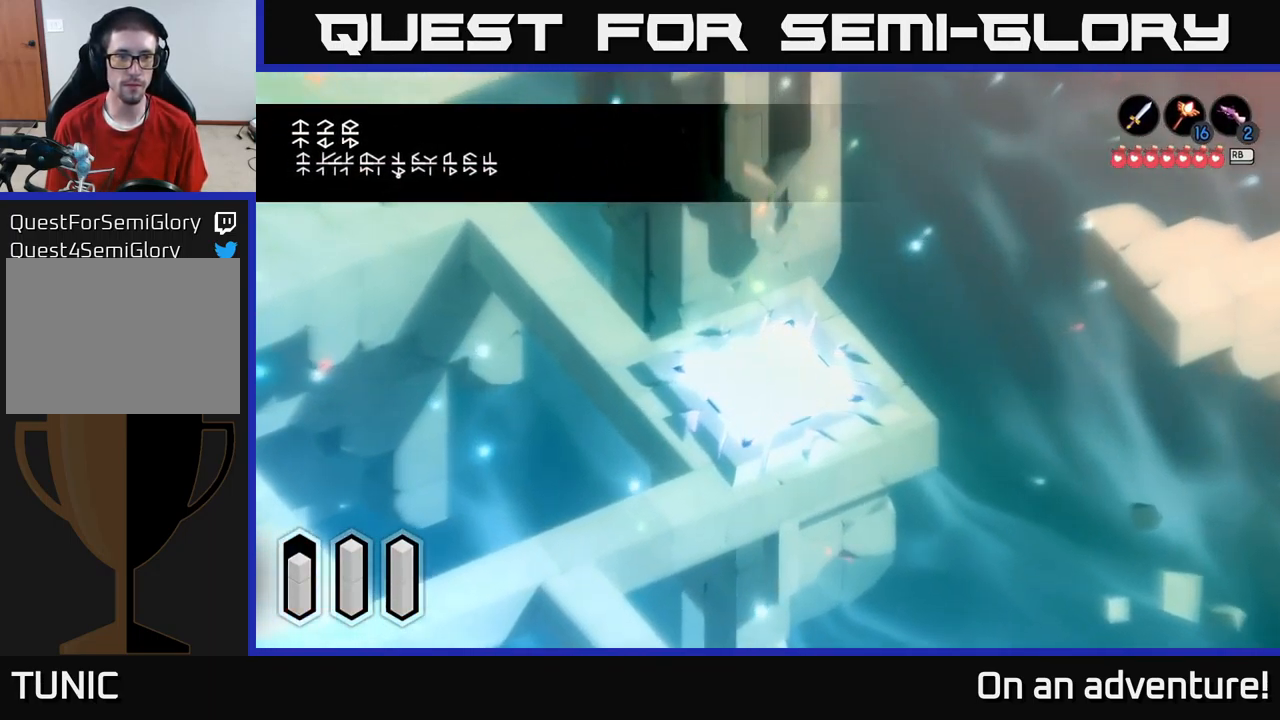
{"buttons": [], "left_stick": "down", "right_stick": "center", "events": []}
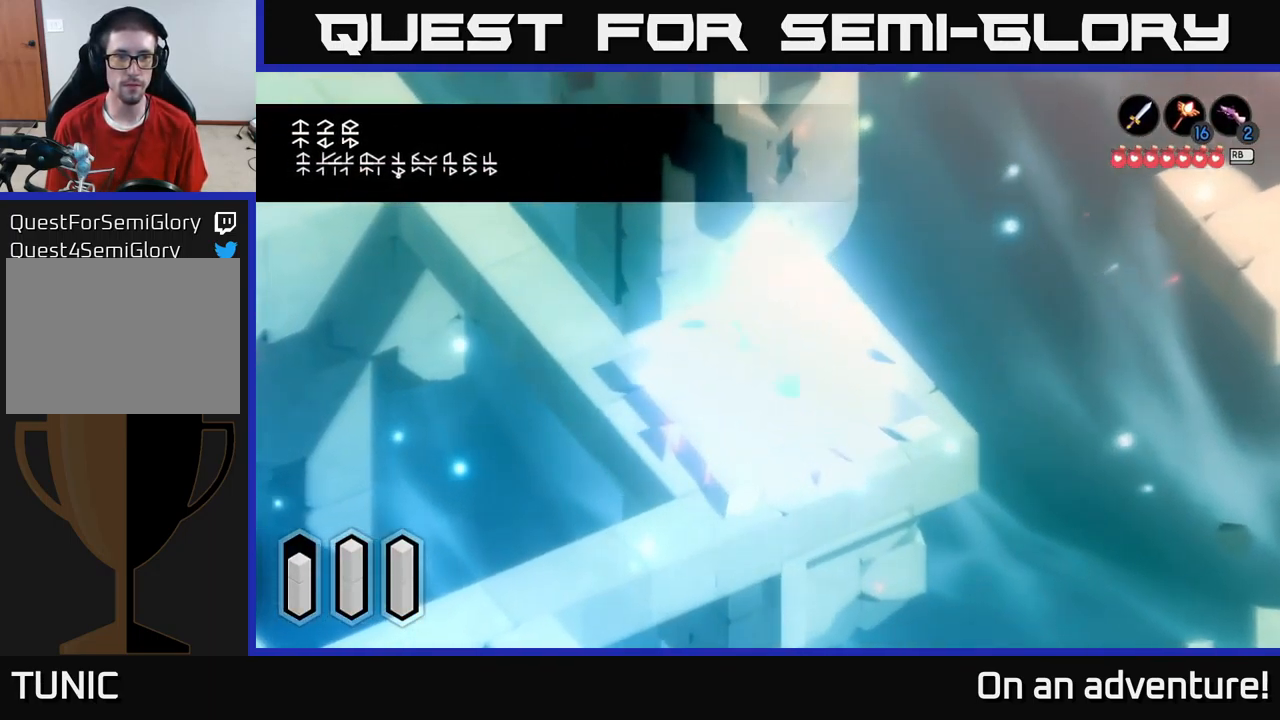
{"buttons": [], "left_stick": "center", "right_stick": "center", "events": [[350, "left_stick", "center"]]}
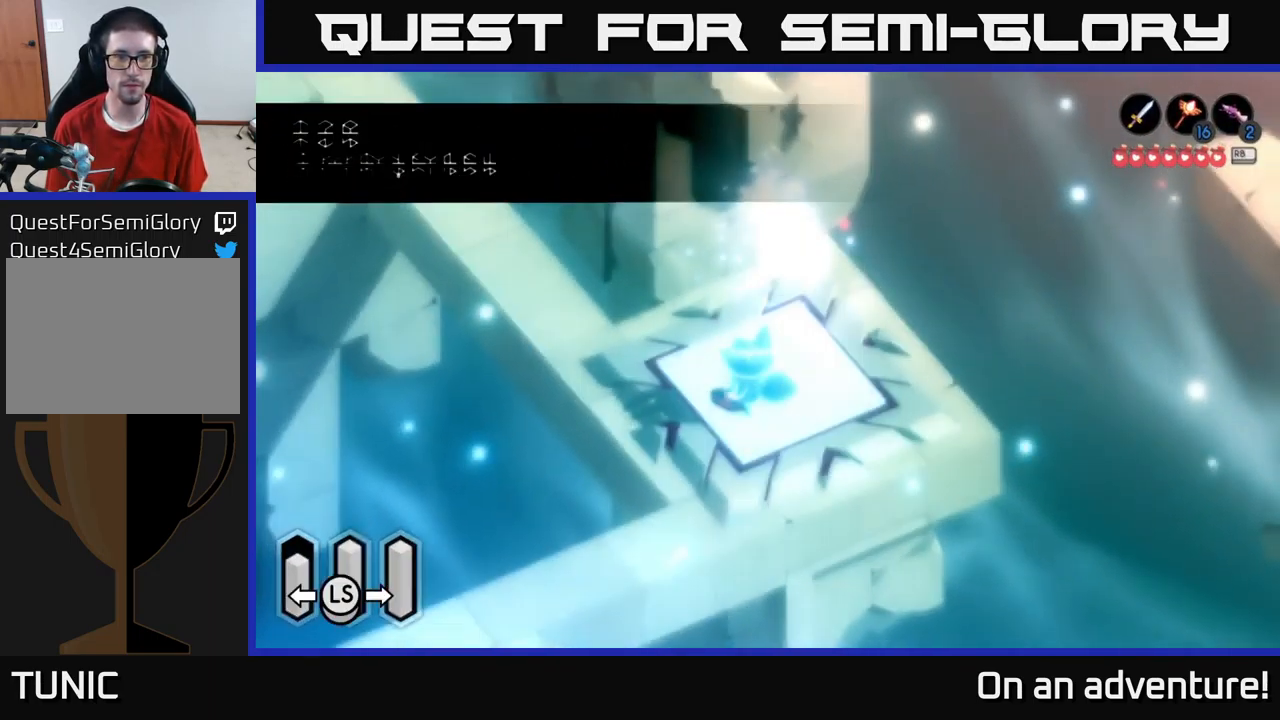
{"buttons": [], "left_stick": "center", "right_stick": "center", "events": [[16, "SELECT", "down"], [33, "SELECT", "up"]]}
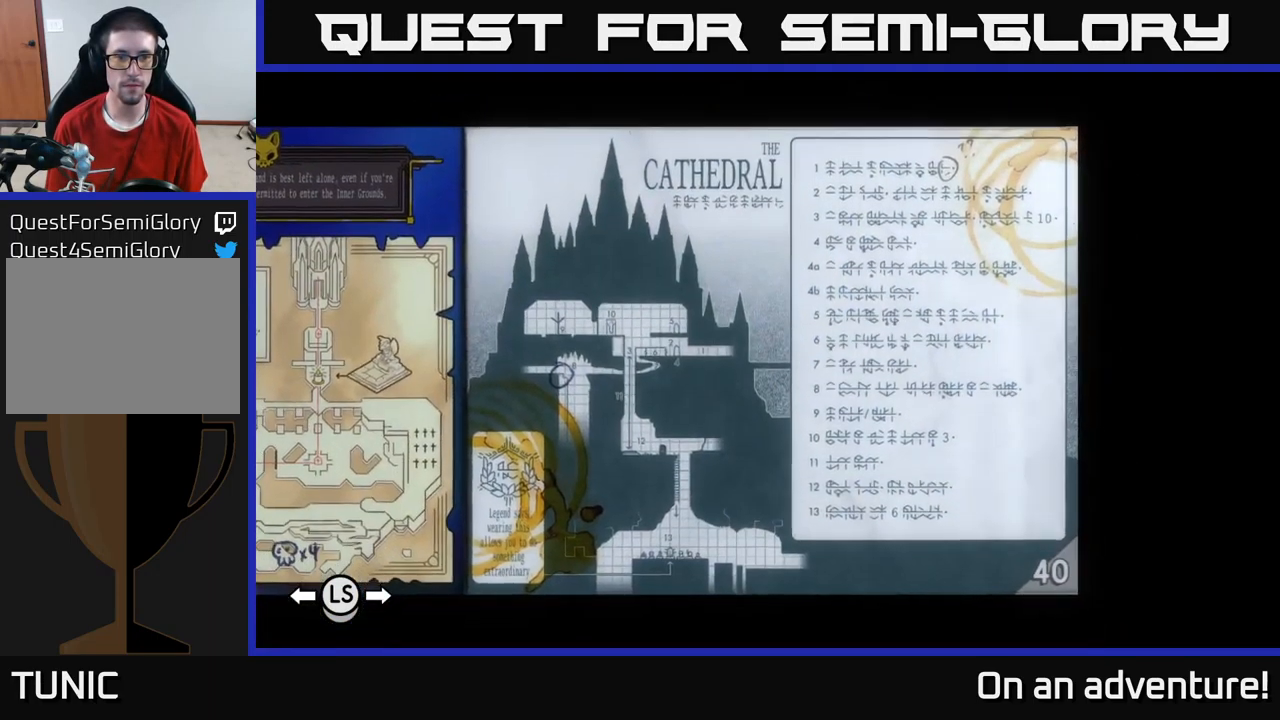
{"buttons": [], "left_stick": "center", "right_stick": "center", "events": []}
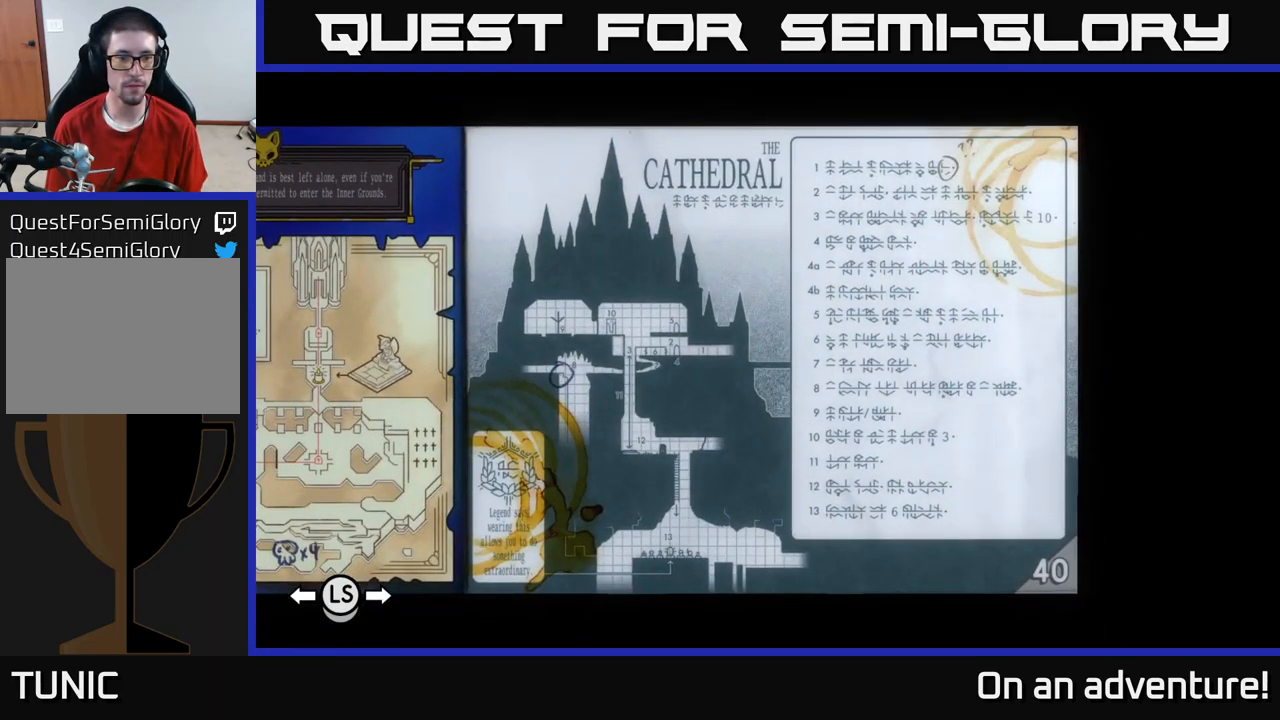
{"buttons": [], "left_stick": "center", "right_stick": "center", "events": [[150, "L1", "down"], [250, "L1", "up"]]}
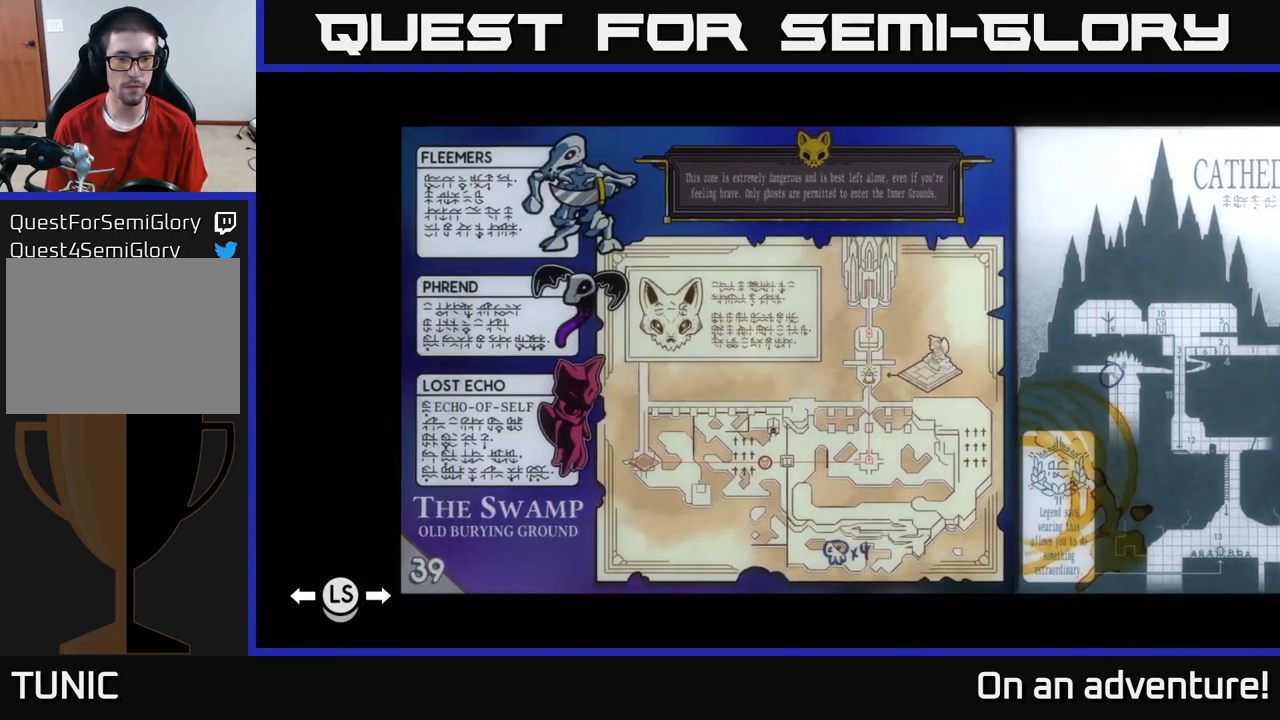
{"buttons": [], "left_stick": "center", "right_stick": "center", "events": [[116, "L1", "down"], [233, "L1", "up"]]}